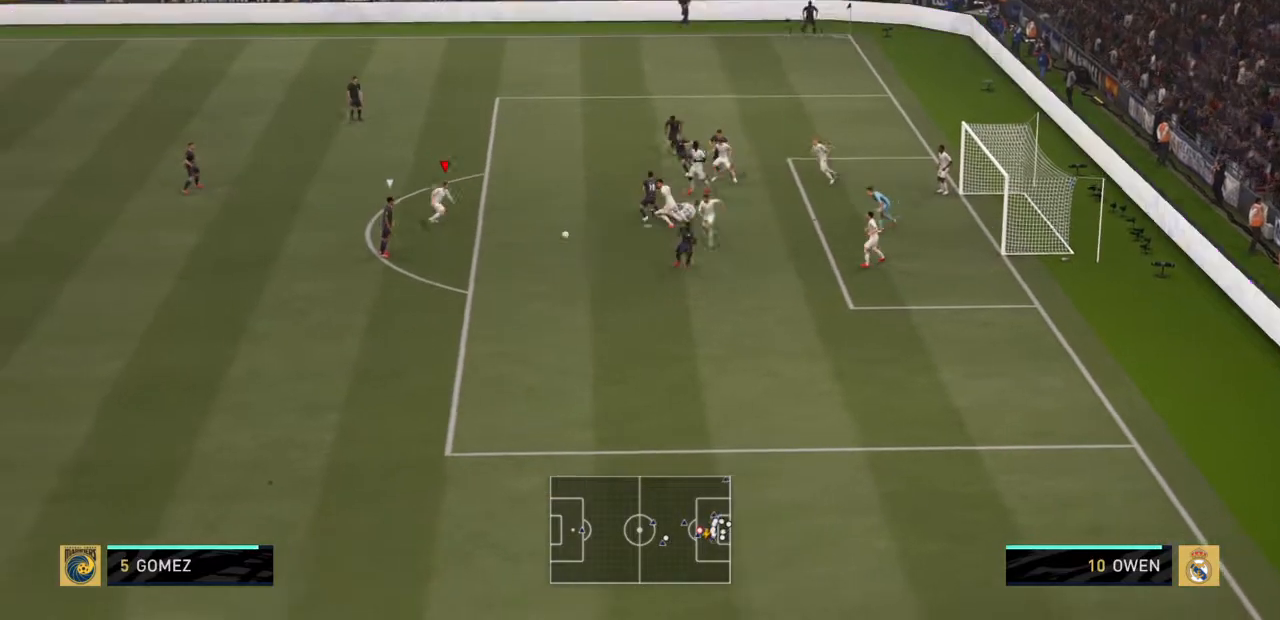
Gameplay with a controller (PlayStation layout); each line is a JSON object with the inputs held at the frame after it. "events" lists button and stick changes between this image and that frame as [ms after this image, input, new state], when the widget could be followed in between. Not read: L3 R3.
{"buttons": [], "left_stick": "up-left", "right_stick": "center", "events": []}
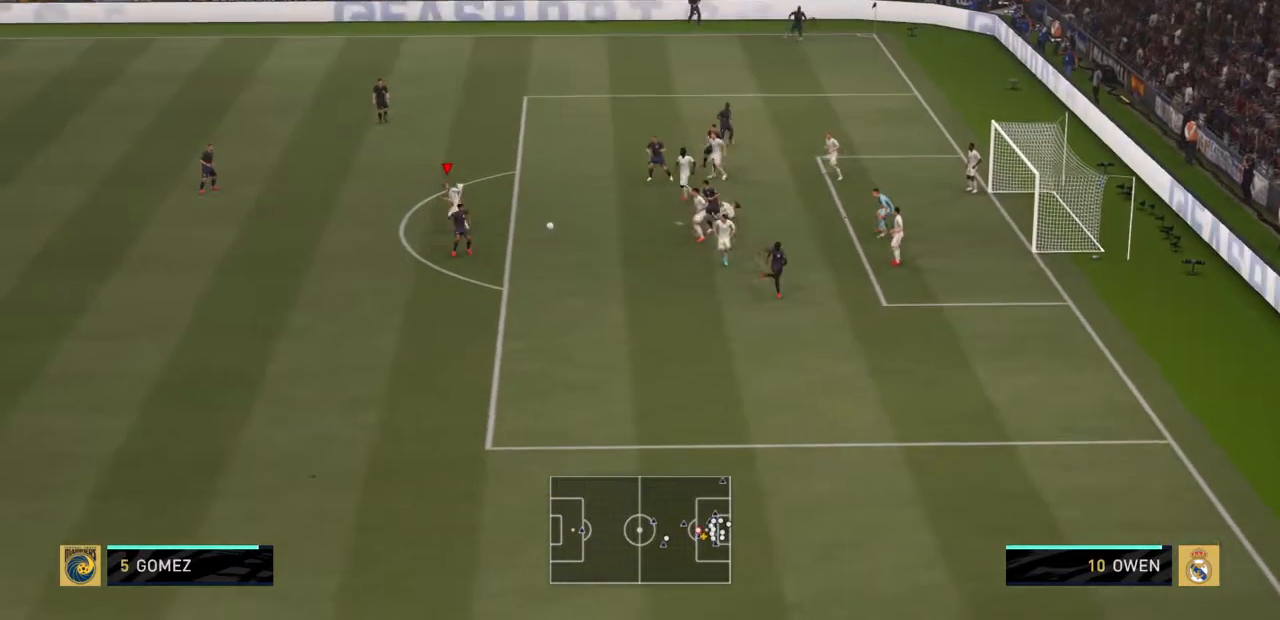
{"buttons": [], "left_stick": "up-left", "right_stick": "center", "events": []}
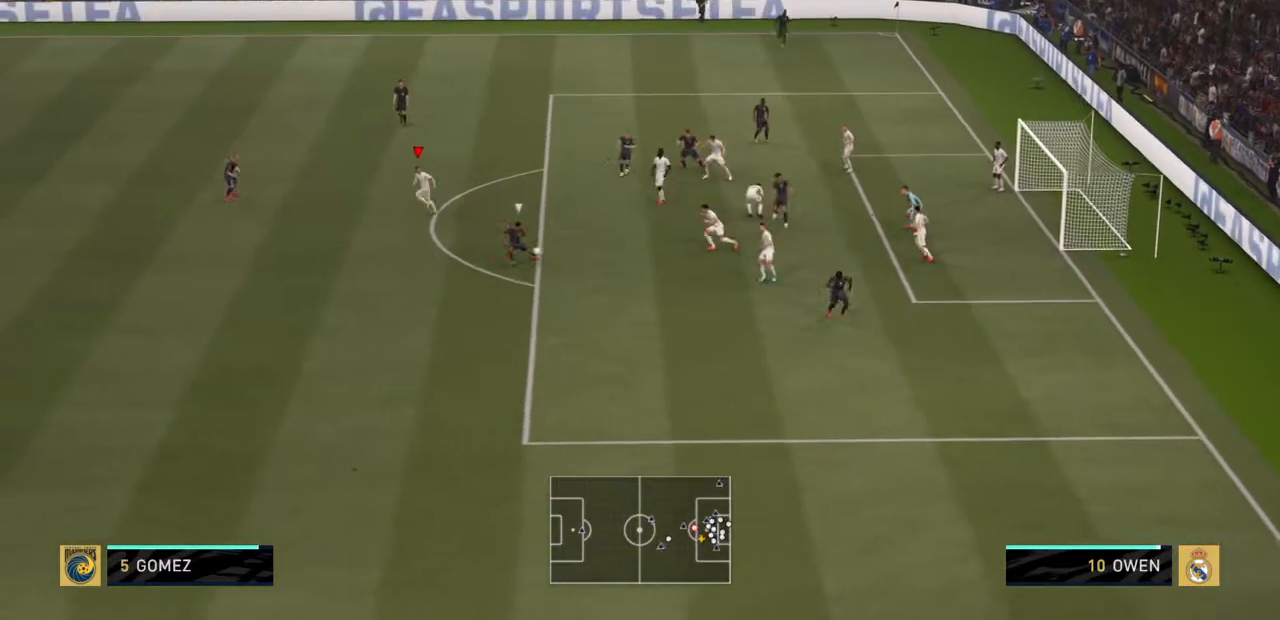
{"buttons": [], "left_stick": "up-left", "right_stick": "center", "events": []}
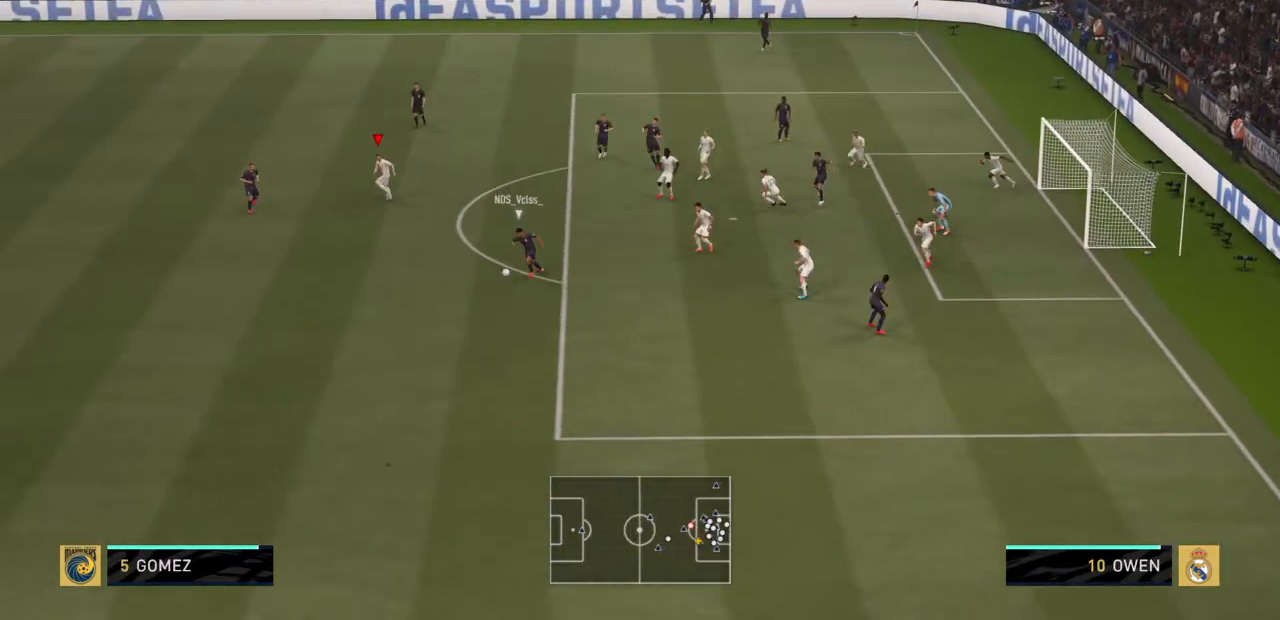
{"buttons": ["TRIANGLE"], "left_stick": "up-left", "right_stick": "center", "events": [[500, "TRIANGLE", "down"]]}
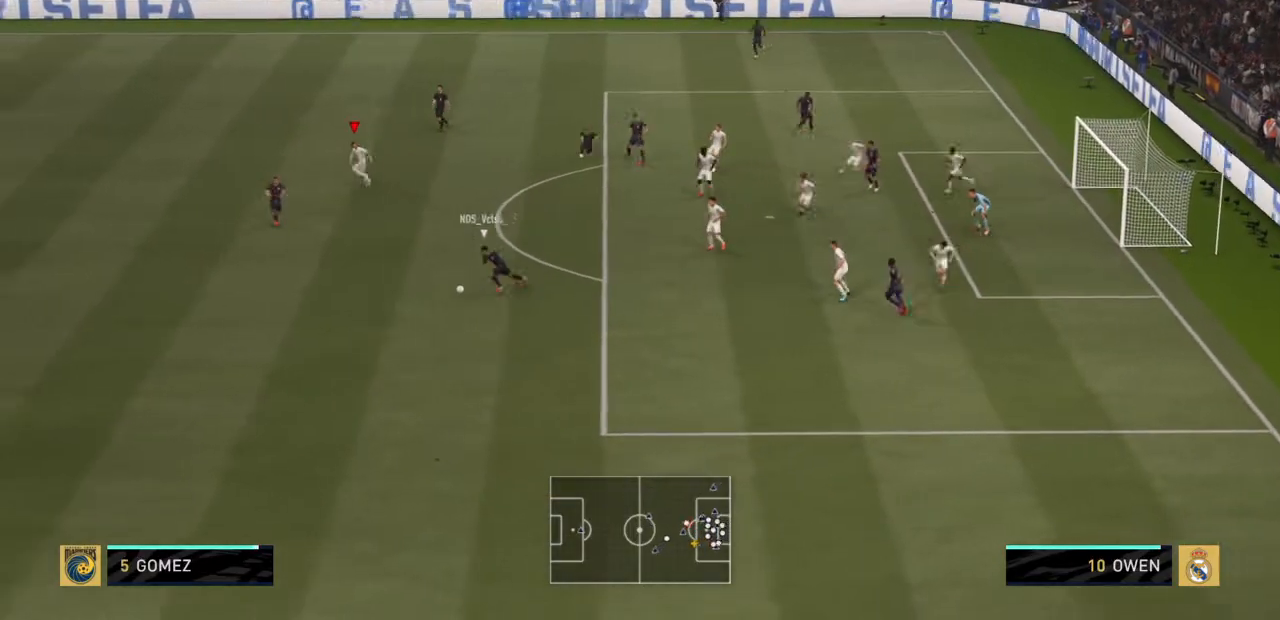
{"buttons": ["CROSS"], "left_stick": "center", "right_stick": "center", "events": [[67, "TRIANGLE", "up"], [134, "CIRCLE", "down"], [134, "L1", "down"], [167, "CIRCLE", "up"], [167, "CROSS", "down"], [167, "left_stick", "center"], [200, "L1", "up"]]}
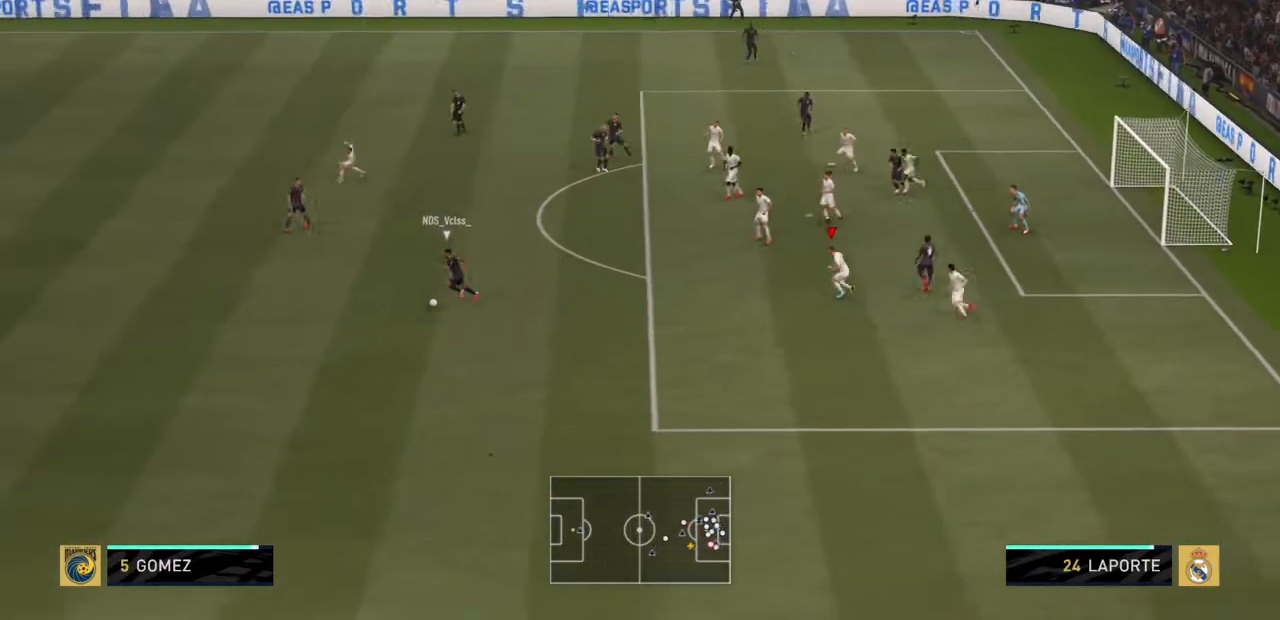
{"buttons": ["CROSS"], "left_stick": "center", "right_stick": "center", "events": []}
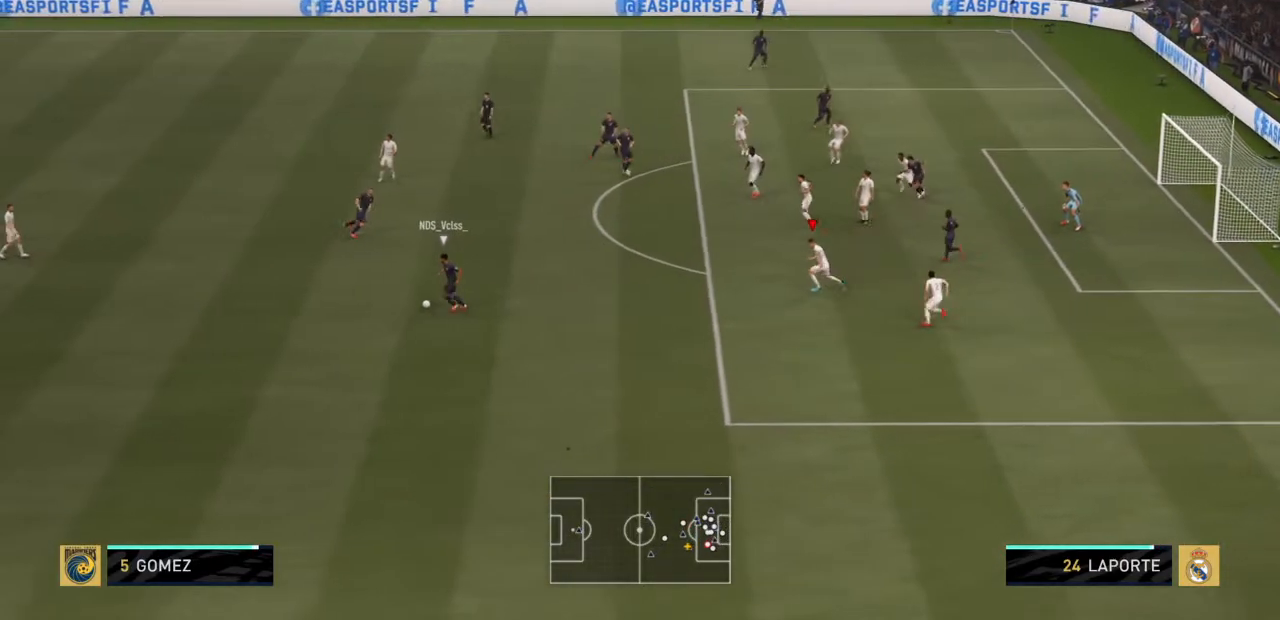
{"buttons": ["CROSS"], "left_stick": "center", "right_stick": "center", "events": []}
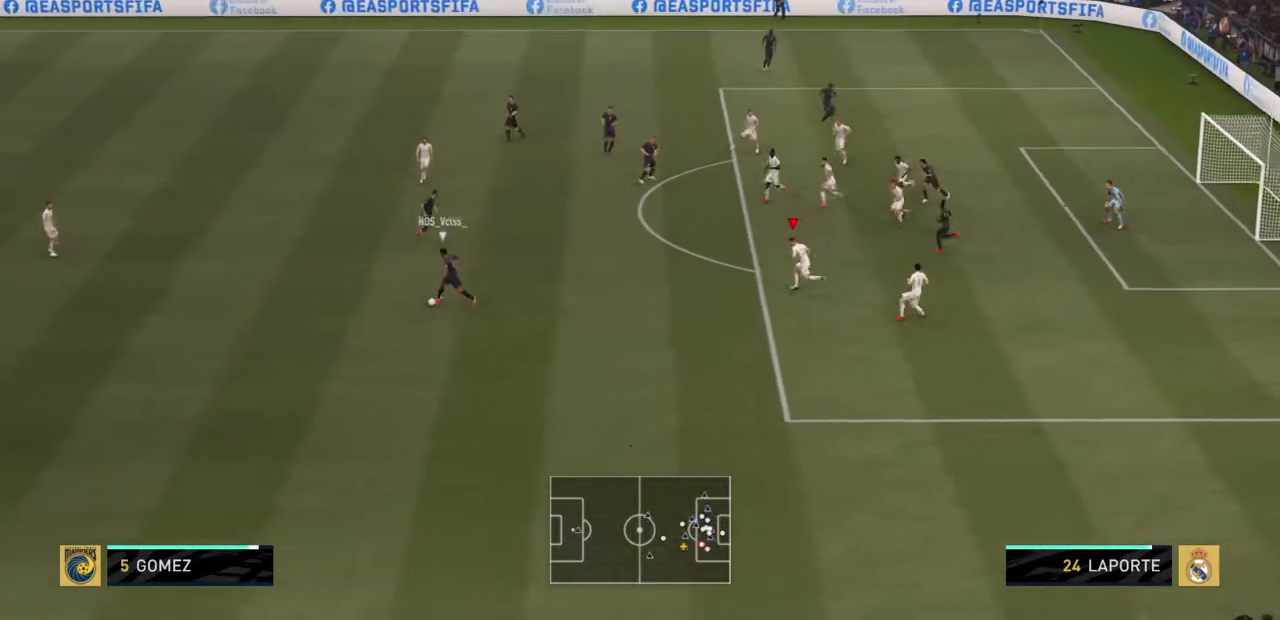
{"buttons": ["CROSS"], "left_stick": "center", "right_stick": "center", "events": []}
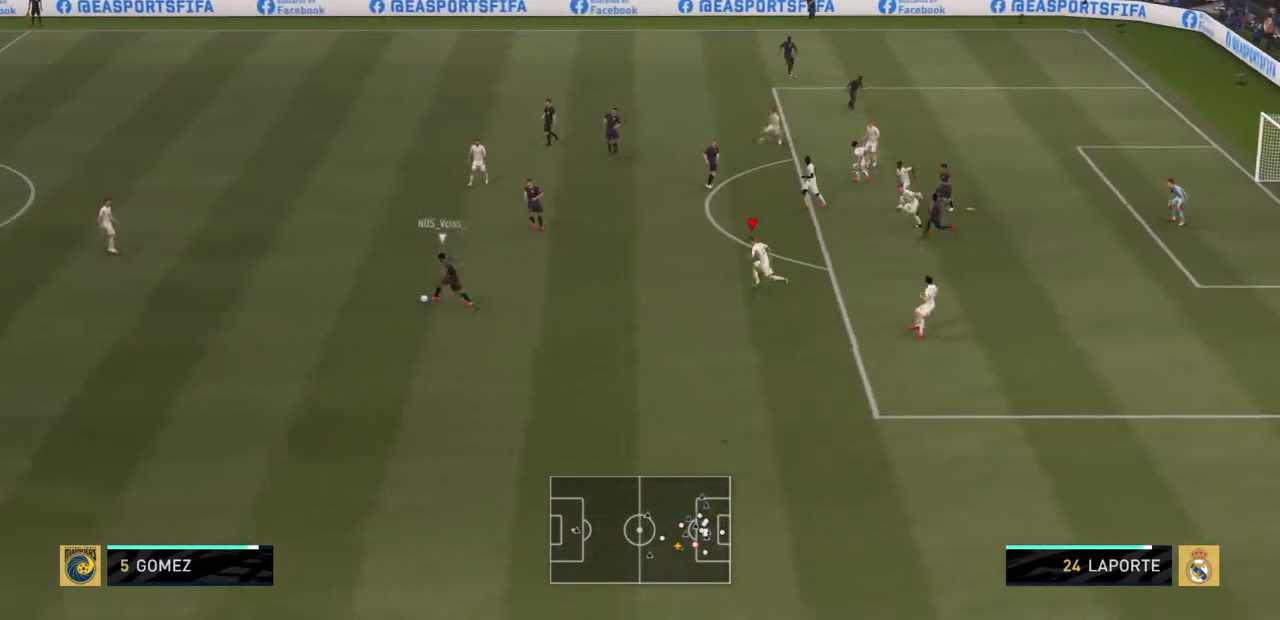
{"buttons": ["CROSS"], "left_stick": "center", "right_stick": "center", "events": []}
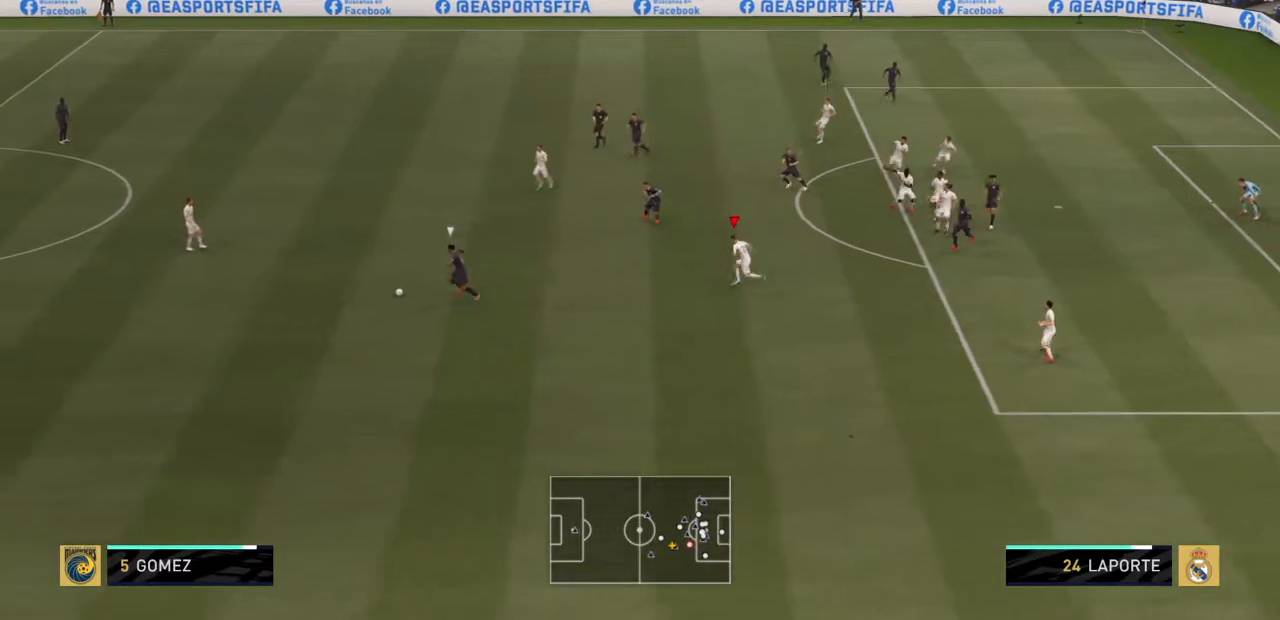
{"buttons": ["CROSS"], "left_stick": "center", "right_stick": "center", "events": []}
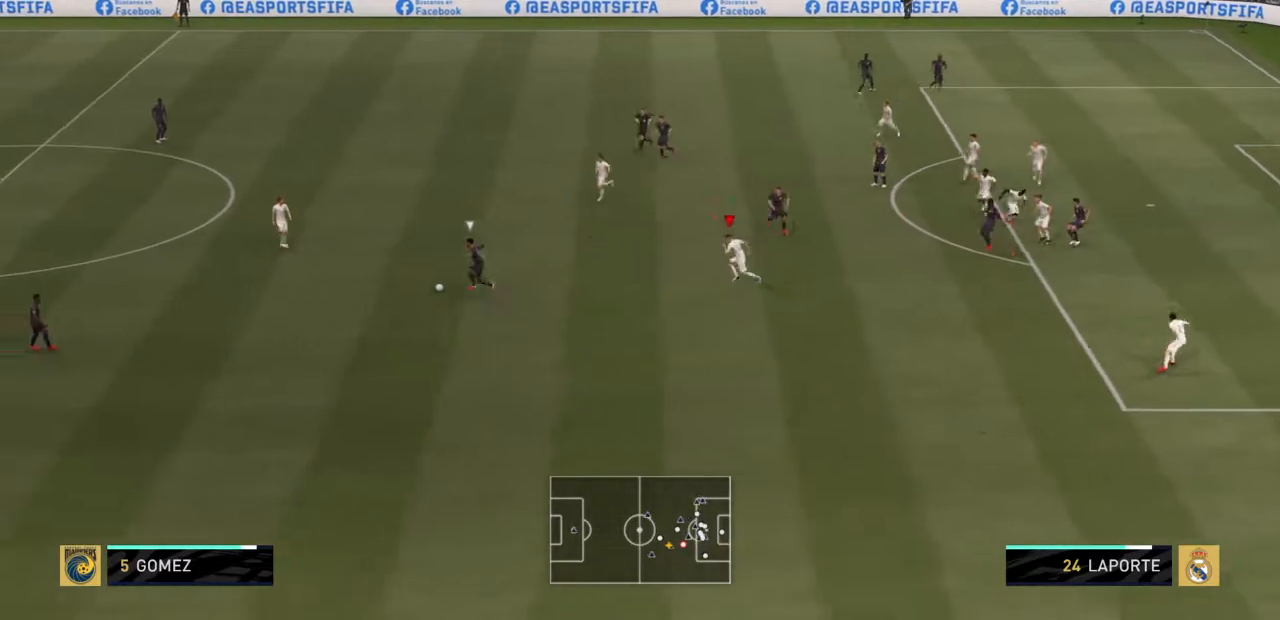
{"buttons": ["CROSS"], "left_stick": "center", "right_stick": "center", "events": []}
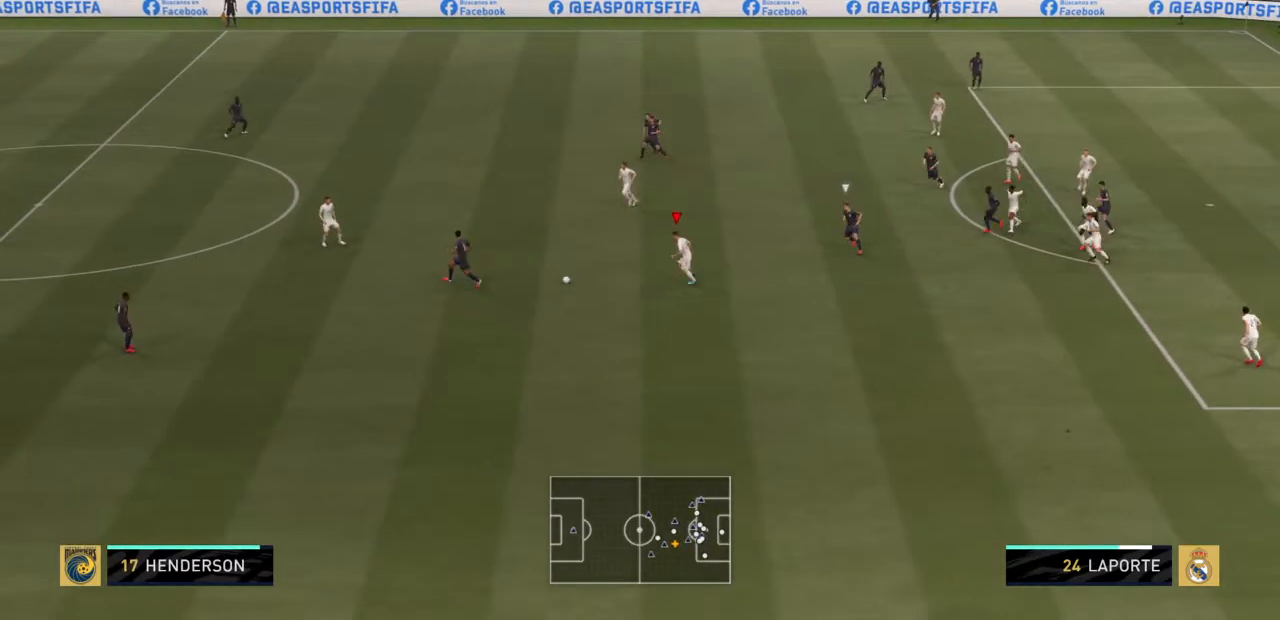
{"buttons": ["CROSS"], "left_stick": "center", "right_stick": "center", "events": []}
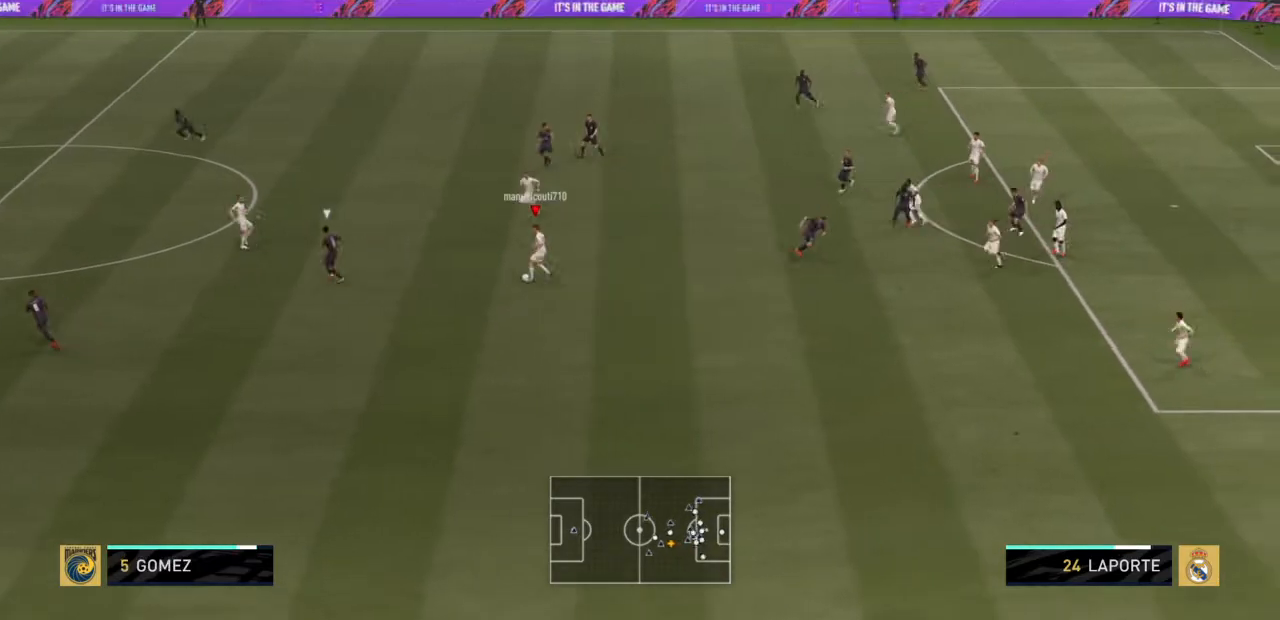
{"buttons": ["CROSS"], "left_stick": "center", "right_stick": "center", "events": [[34, "right_stick", "left"], [200, "right_stick", "center"]]}
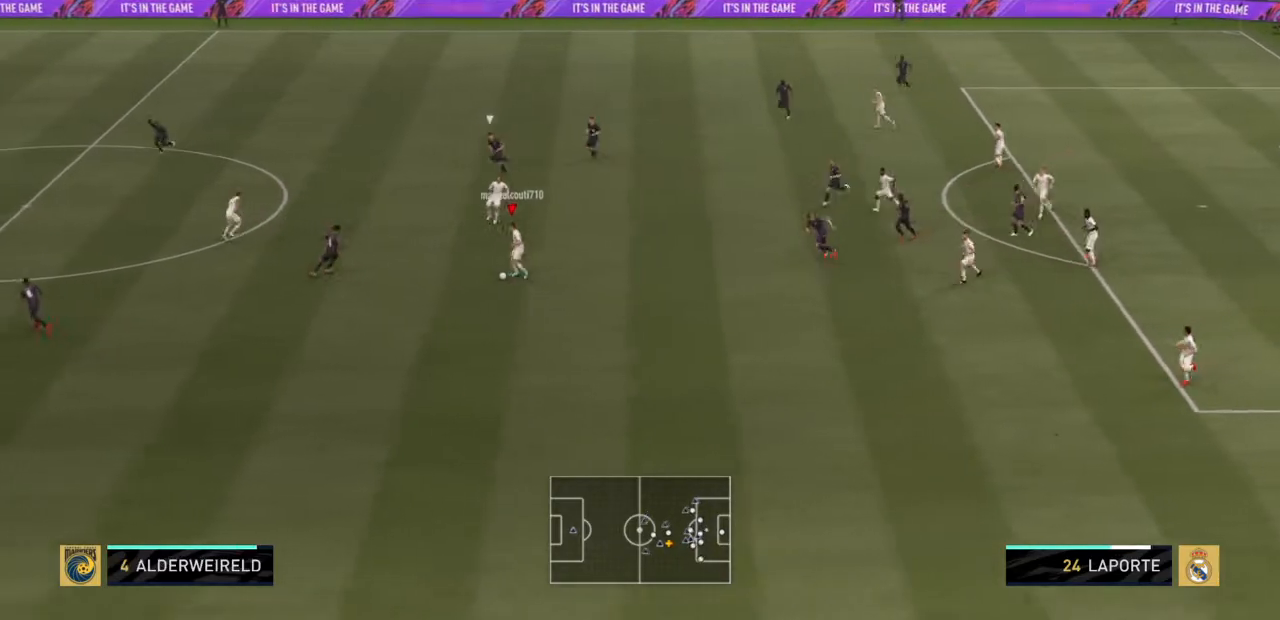
{"buttons": ["CROSS"], "left_stick": "center", "right_stick": "center", "events": []}
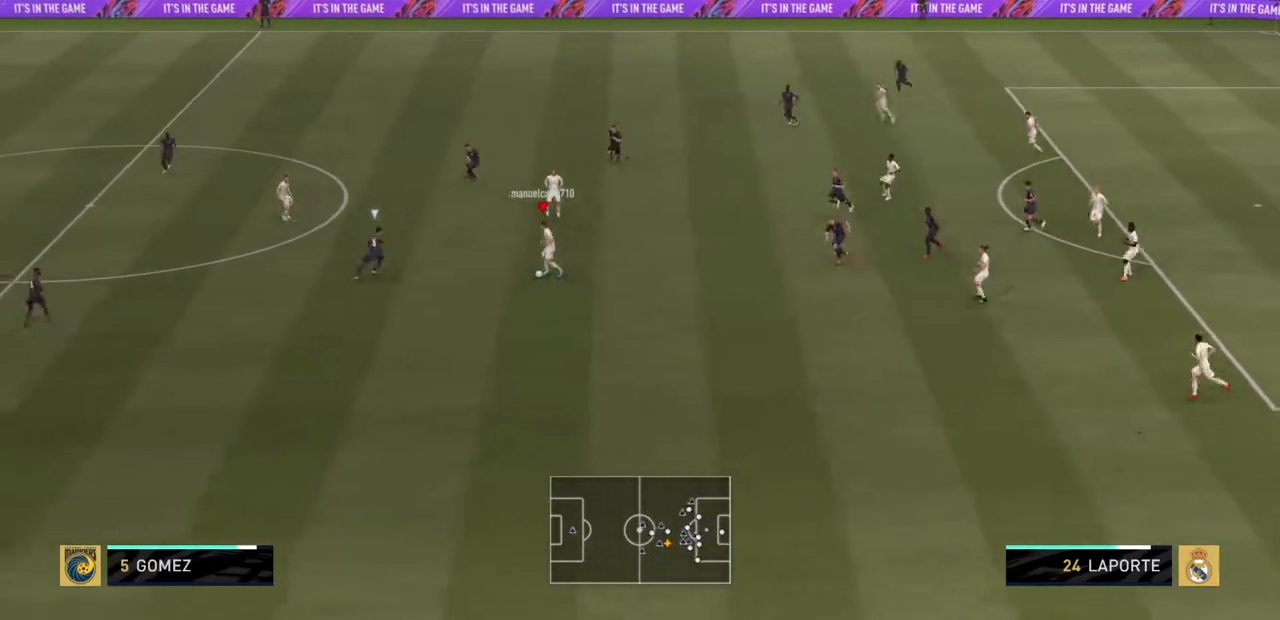
{"buttons": ["CROSS"], "left_stick": "center", "right_stick": "center", "events": []}
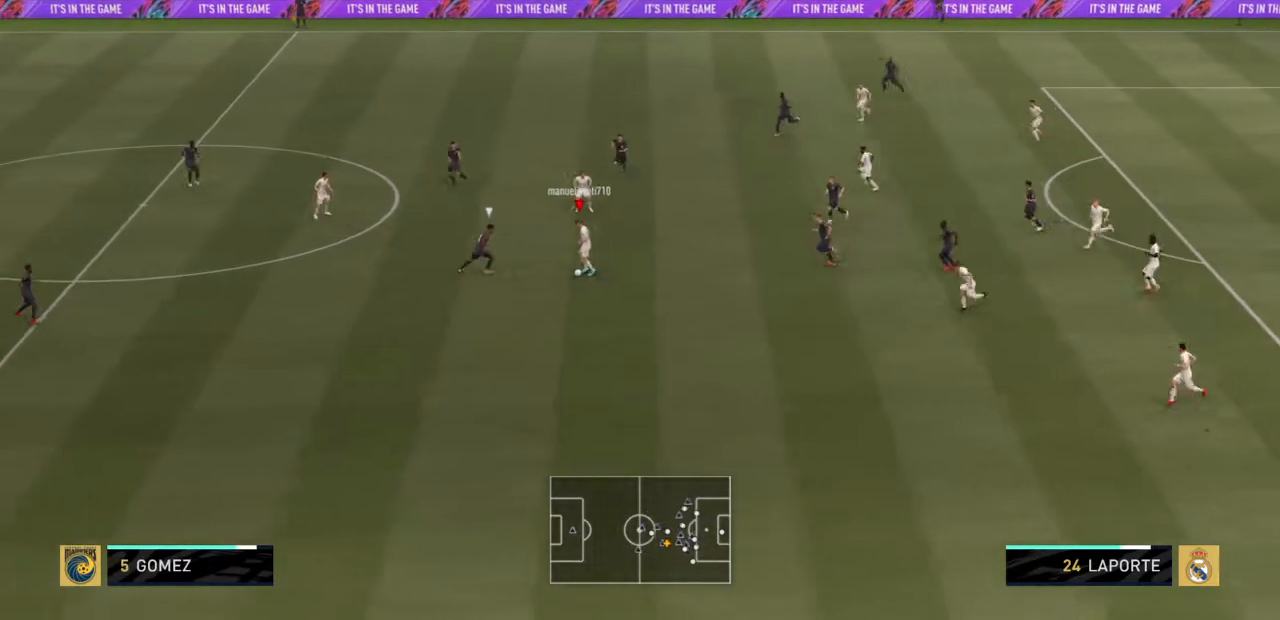
{"buttons": ["TRIANGLE"], "left_stick": "up", "right_stick": "center", "events": [[433, "CROSS", "up"], [467, "TRIANGLE", "down"], [467, "left_stick", "up"]]}
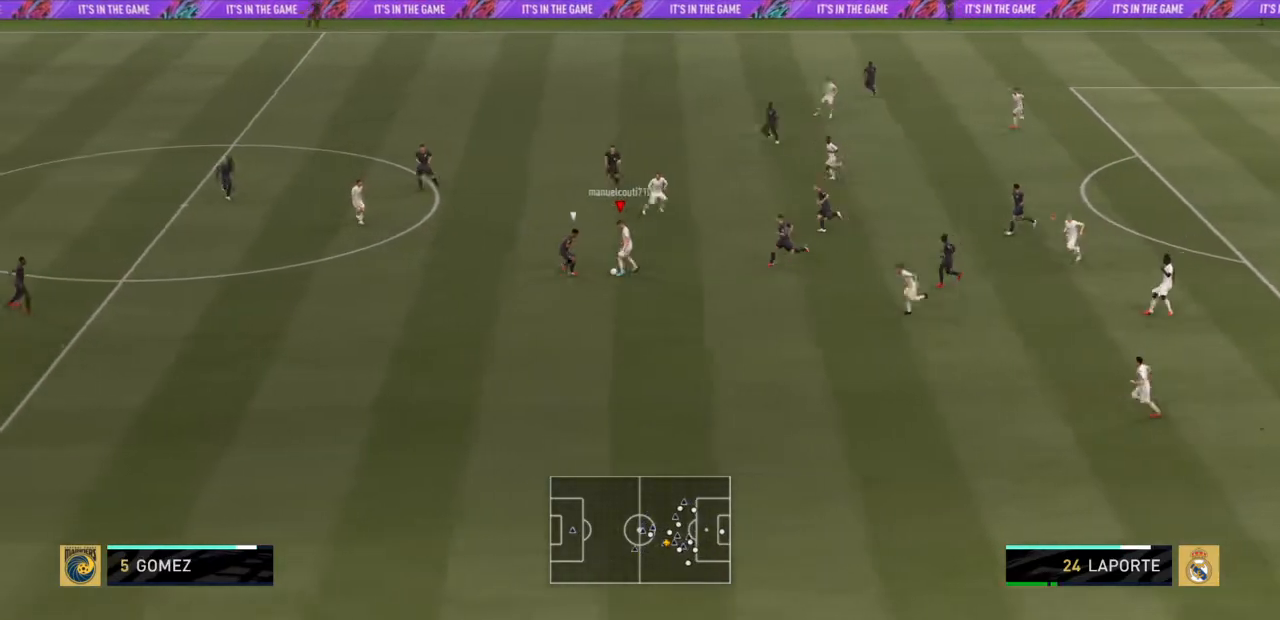
{"buttons": [], "left_stick": "right", "right_stick": "center", "events": [[34, "TRIANGLE", "up"], [100, "left_stick", "up-right"], [467, "left_stick", "right"]]}
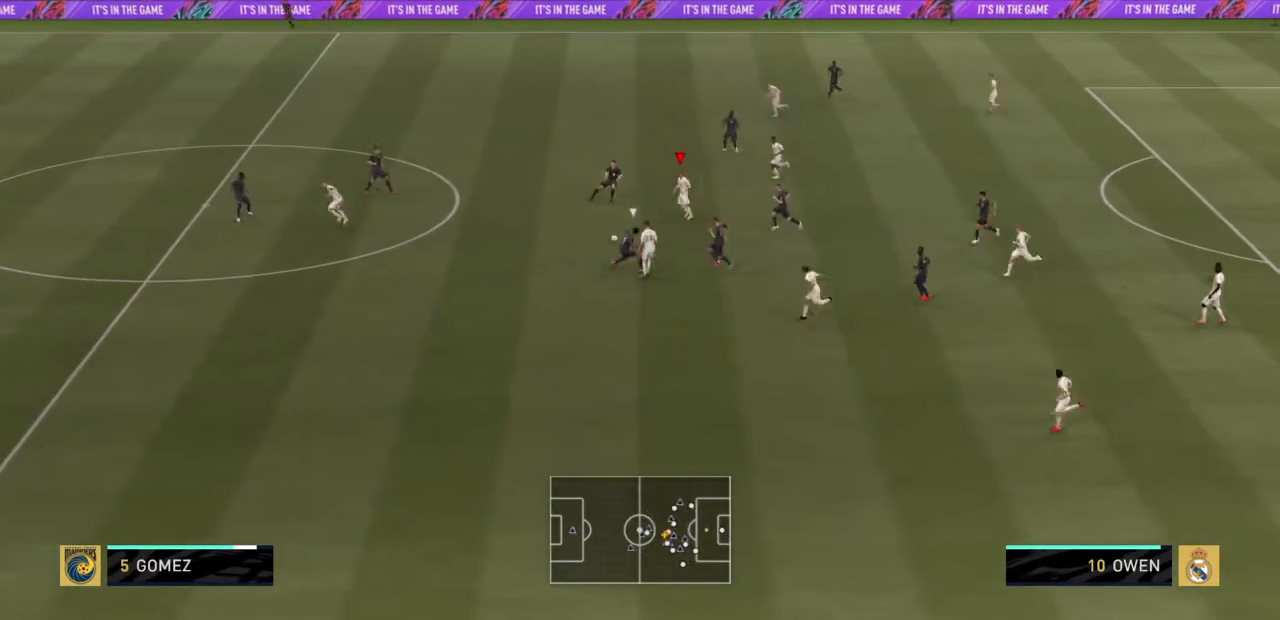
{"buttons": [], "left_stick": "down-left", "right_stick": "center", "events": [[66, "left_stick", "down-right"], [166, "left_stick", "down"], [300, "left_stick", "down-left"]]}
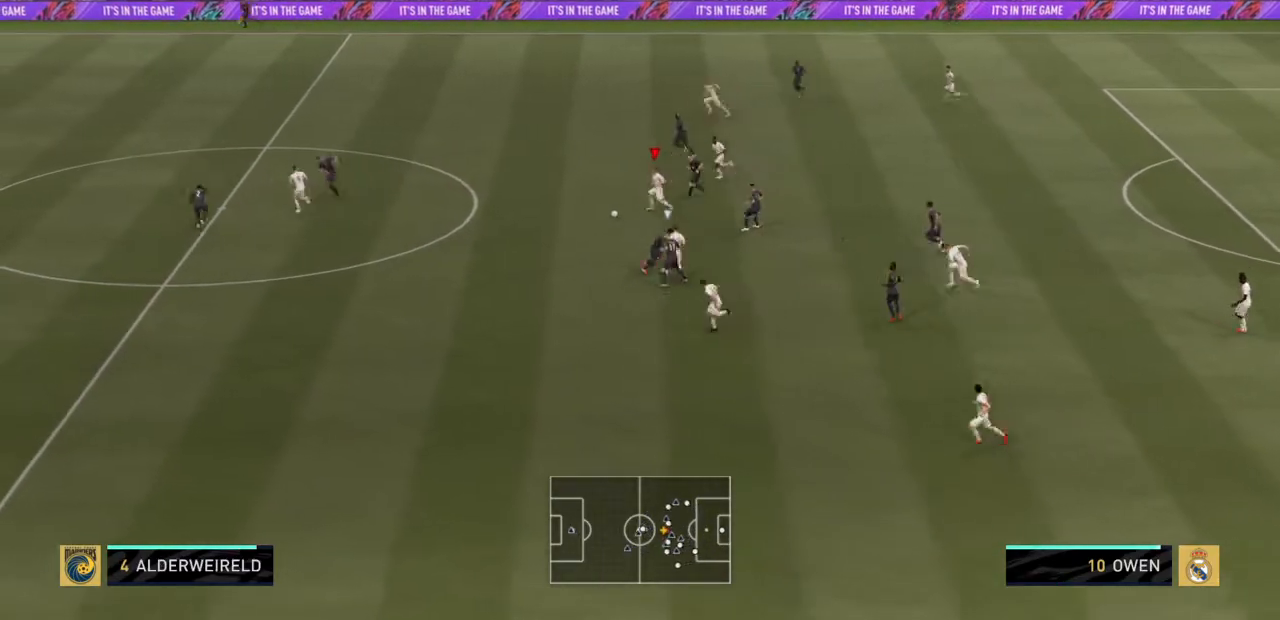
{"buttons": [], "left_stick": "left", "right_stick": "center", "events": [[134, "left_stick", "left"], [267, "TRIANGLE", "down"], [401, "right_stick", "left"], [467, "right_stick", "center"], [501, "TRIANGLE", "up"]]}
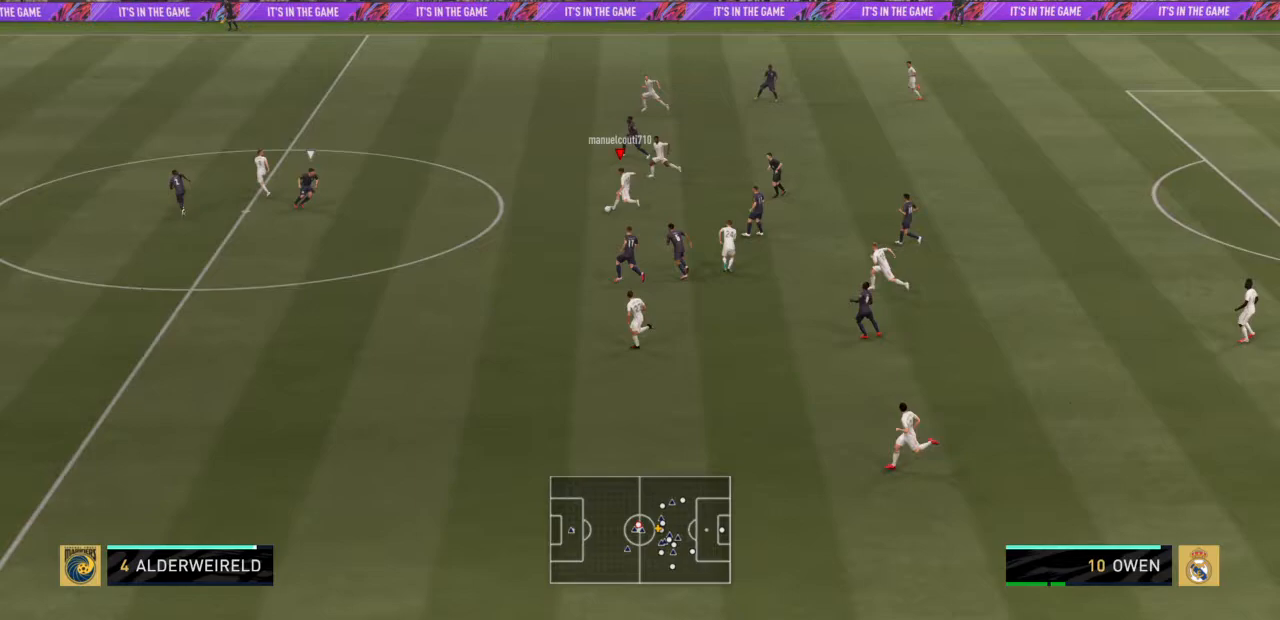
{"buttons": [], "left_stick": "up-left", "right_stick": "center", "events": [[267, "left_stick", "up-left"]]}
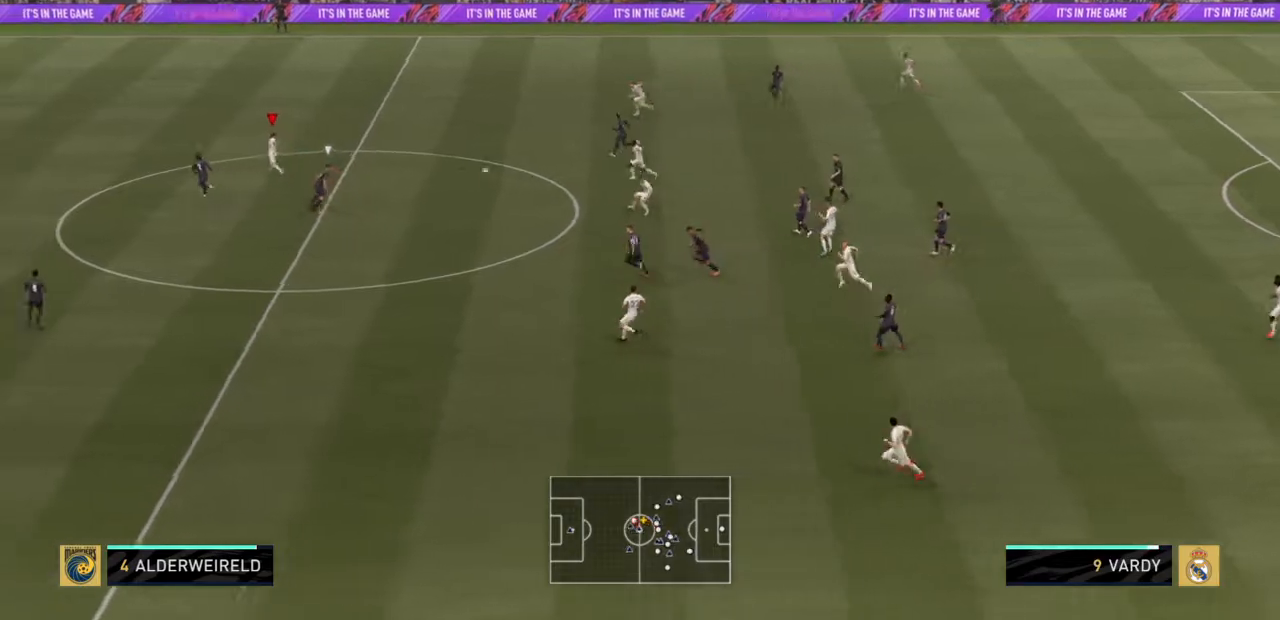
{"buttons": ["R2"], "left_stick": "up-left", "right_stick": "center", "events": [[34, "R2", "down"]]}
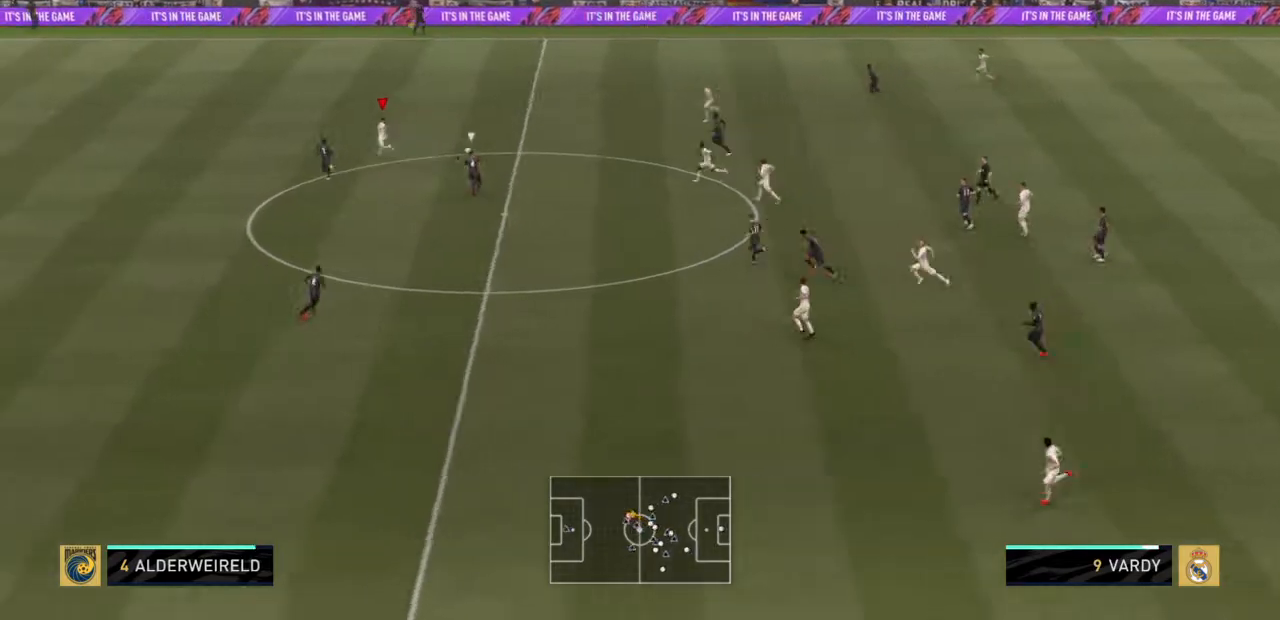
{"buttons": ["R2"], "left_stick": "left", "right_stick": "center", "events": [[233, "left_stick", "left"]]}
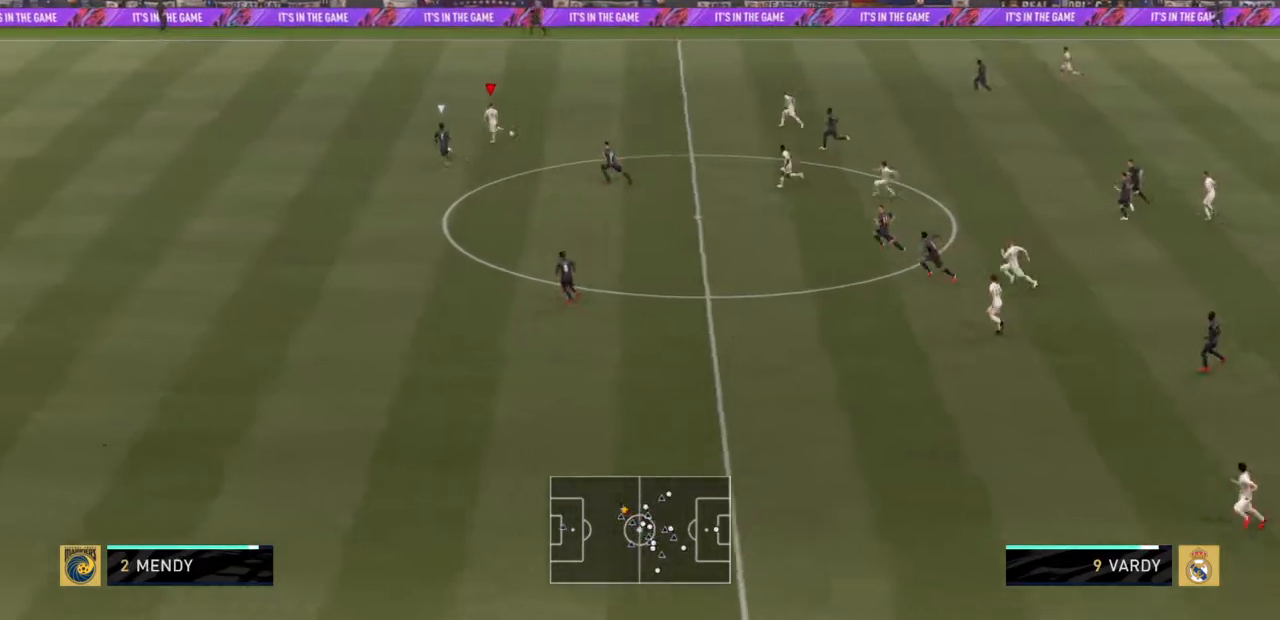
{"buttons": ["R2"], "left_stick": "left", "right_stick": "center", "events": []}
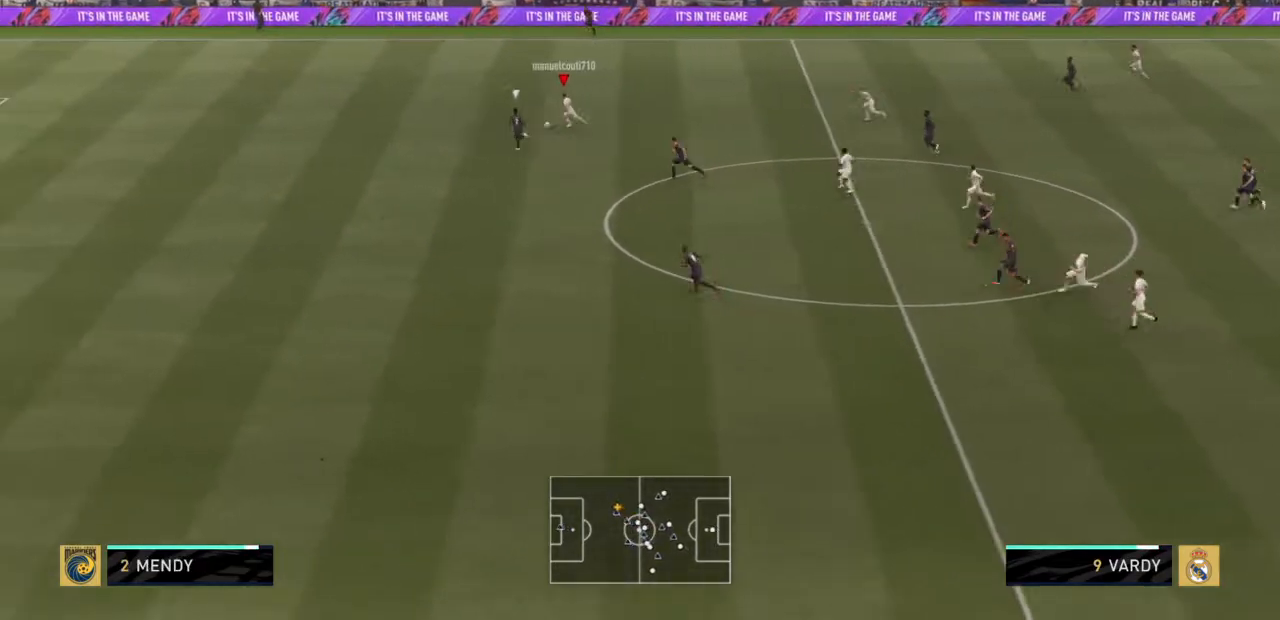
{"buttons": ["R2"], "left_stick": "left", "right_stick": "center", "events": []}
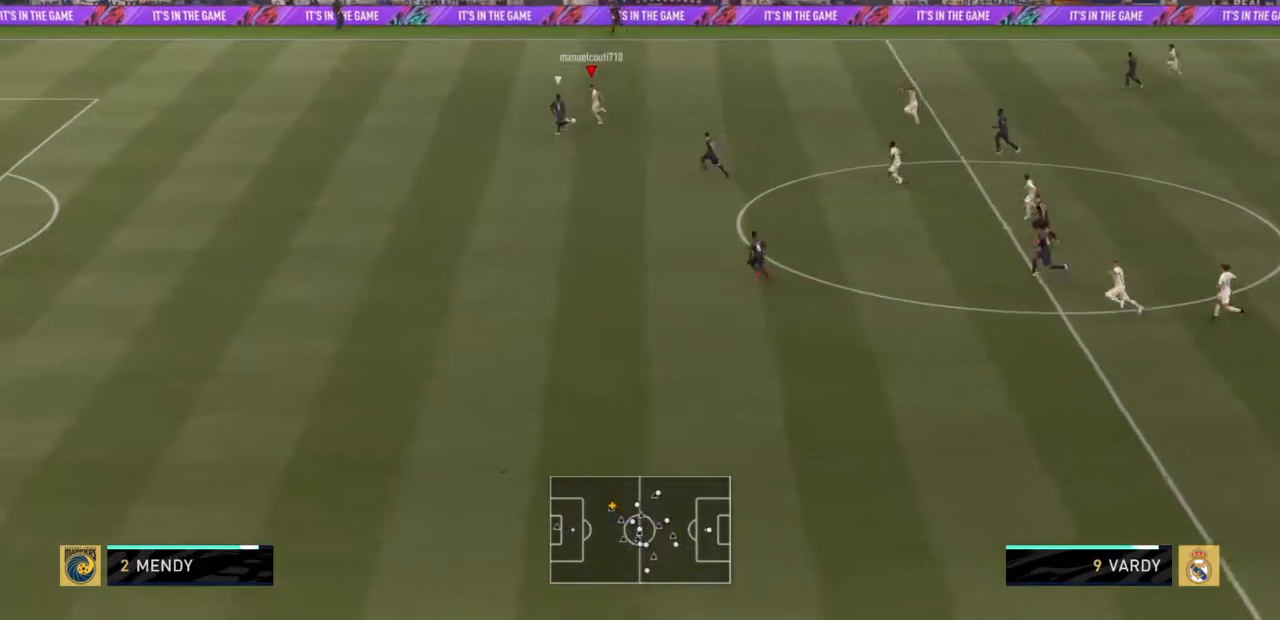
{"buttons": ["R2"], "left_stick": "down", "right_stick": "center", "events": [[67, "left_stick", "down"]]}
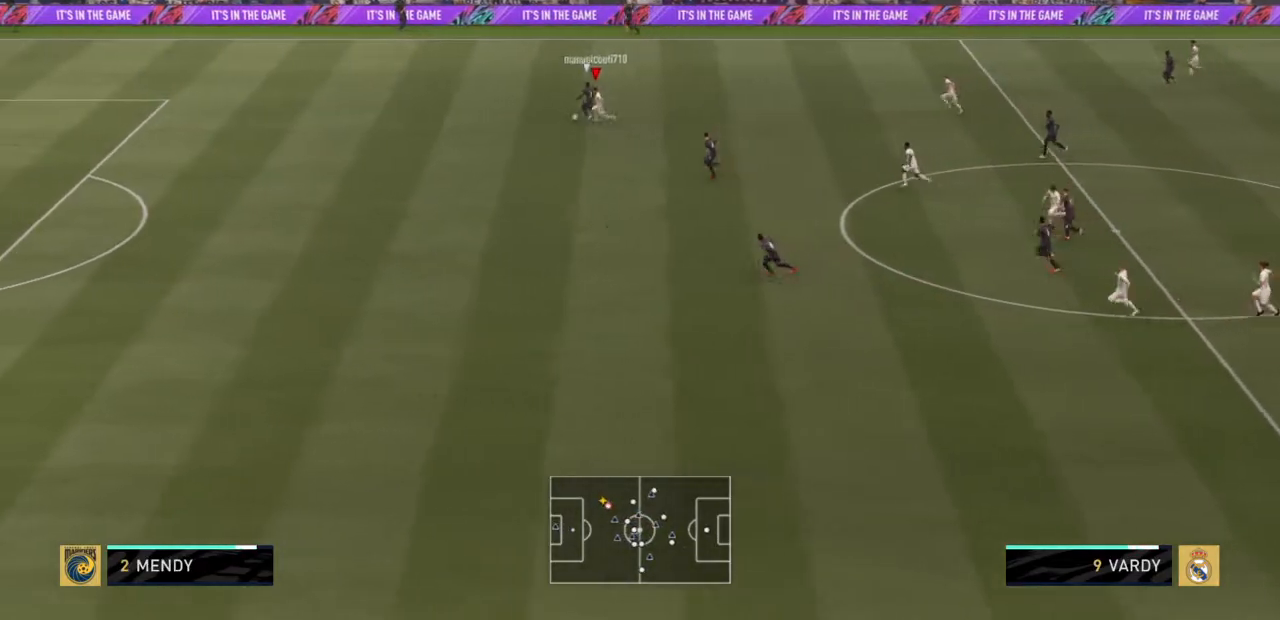
{"buttons": ["R2"], "left_stick": "down-left", "right_stick": "center", "events": [[501, "left_stick", "down-left"]]}